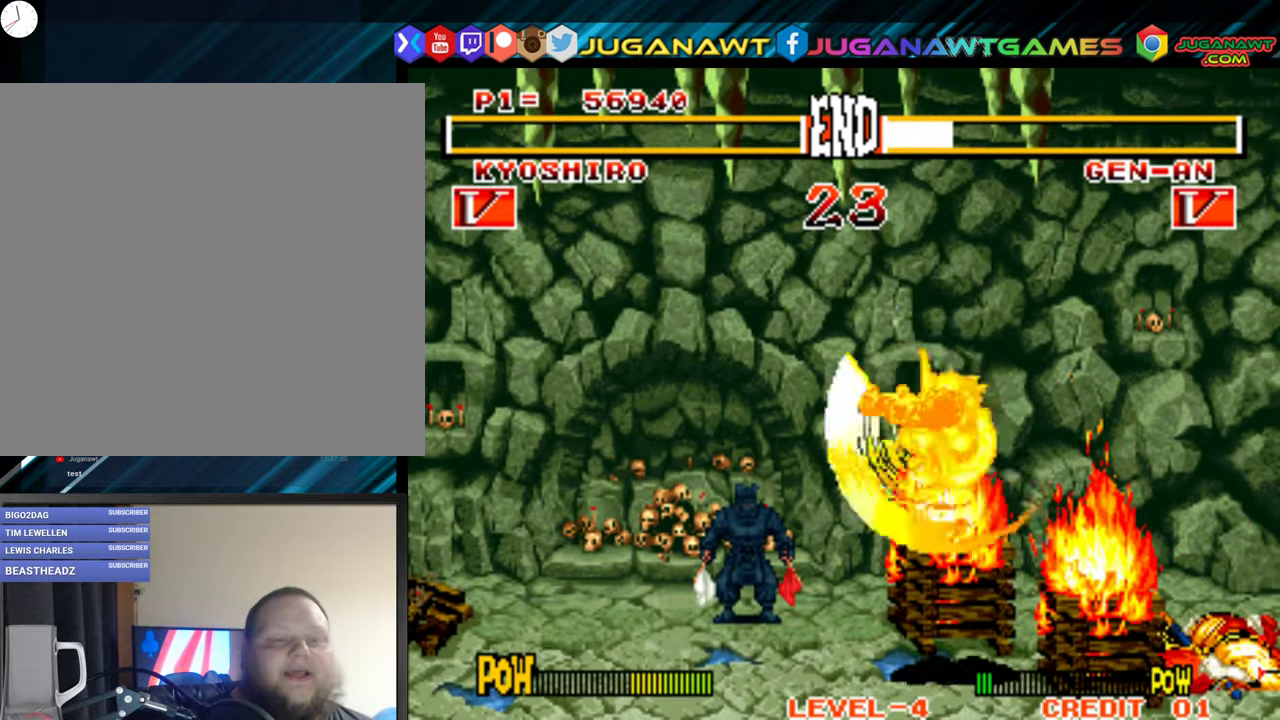
Gameplay with a controller (Xbox layout); each line is a JSON object with the inputs held at the frame after it. "events" lists button and stick changes between this image and that frame as [ms after this image, input, new state], when the widget could be followed in between. Not read: left_stick.
{"buttons": ["A", "B", "X", "Y"], "right_stick": "center", "events": []}
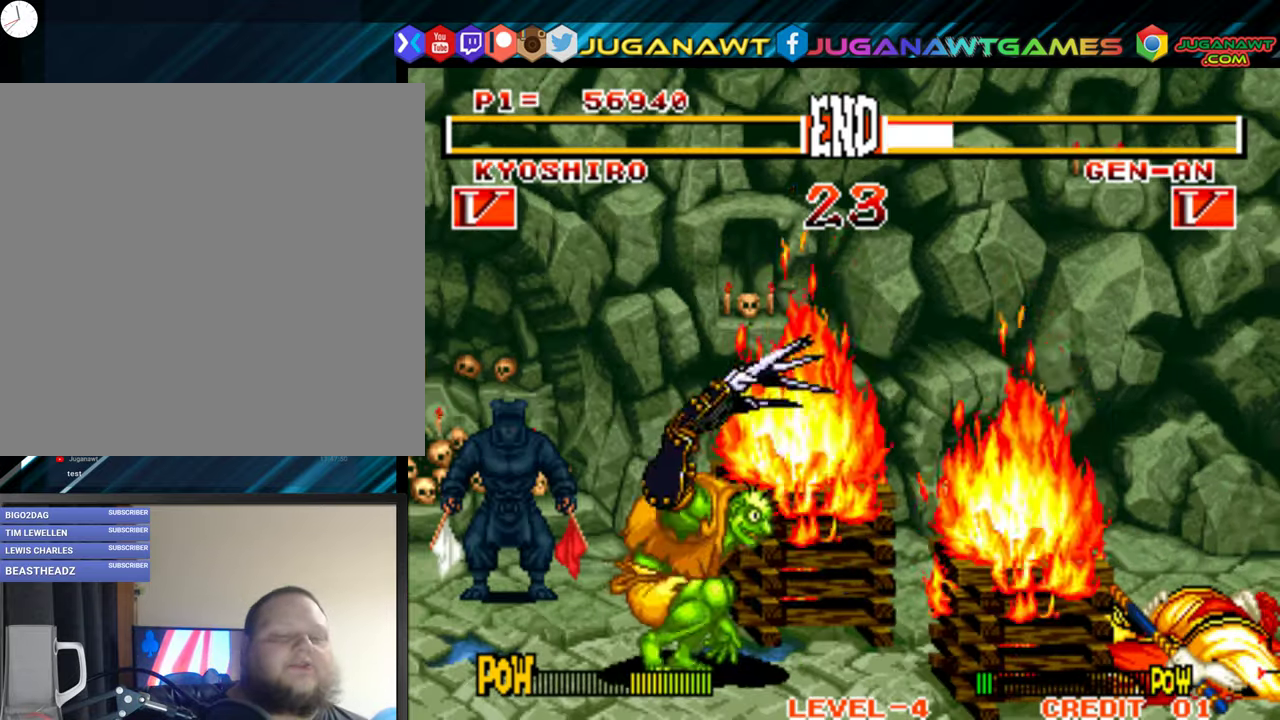
{"buttons": ["A", "B", "X", "Y"], "right_stick": "center", "events": []}
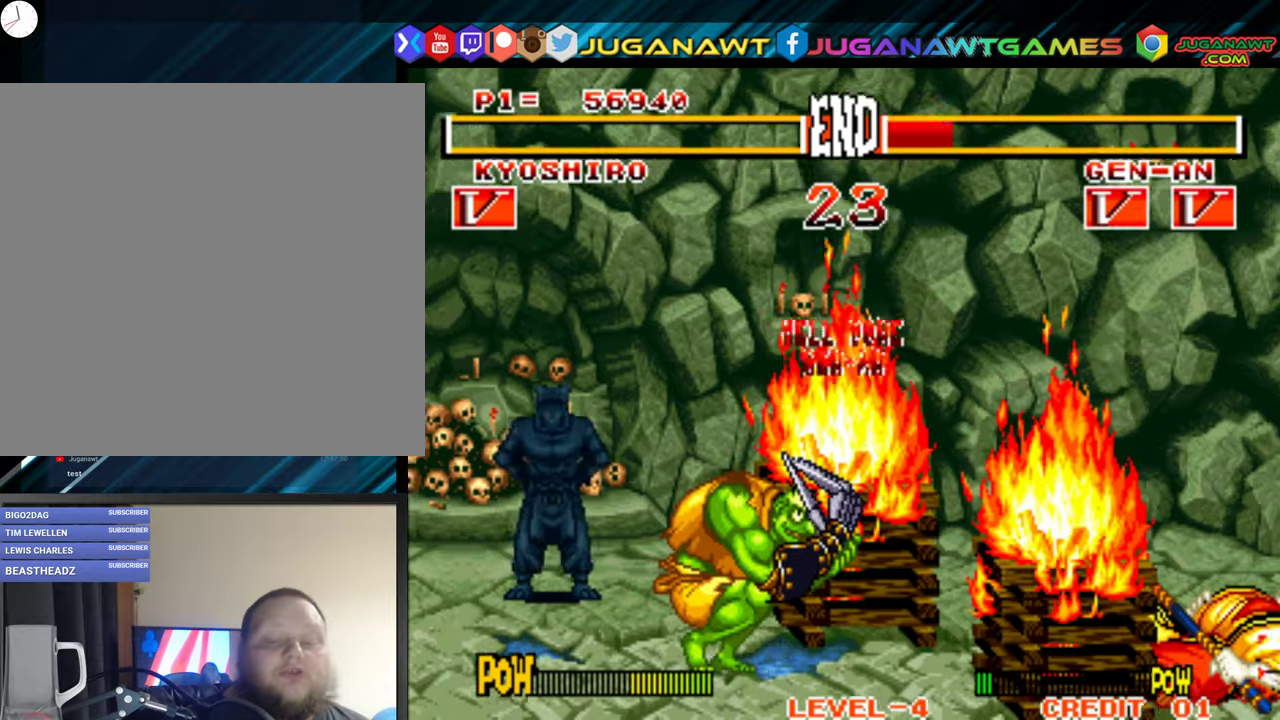
{"buttons": ["A", "B", "X", "Y"], "right_stick": "center", "events": []}
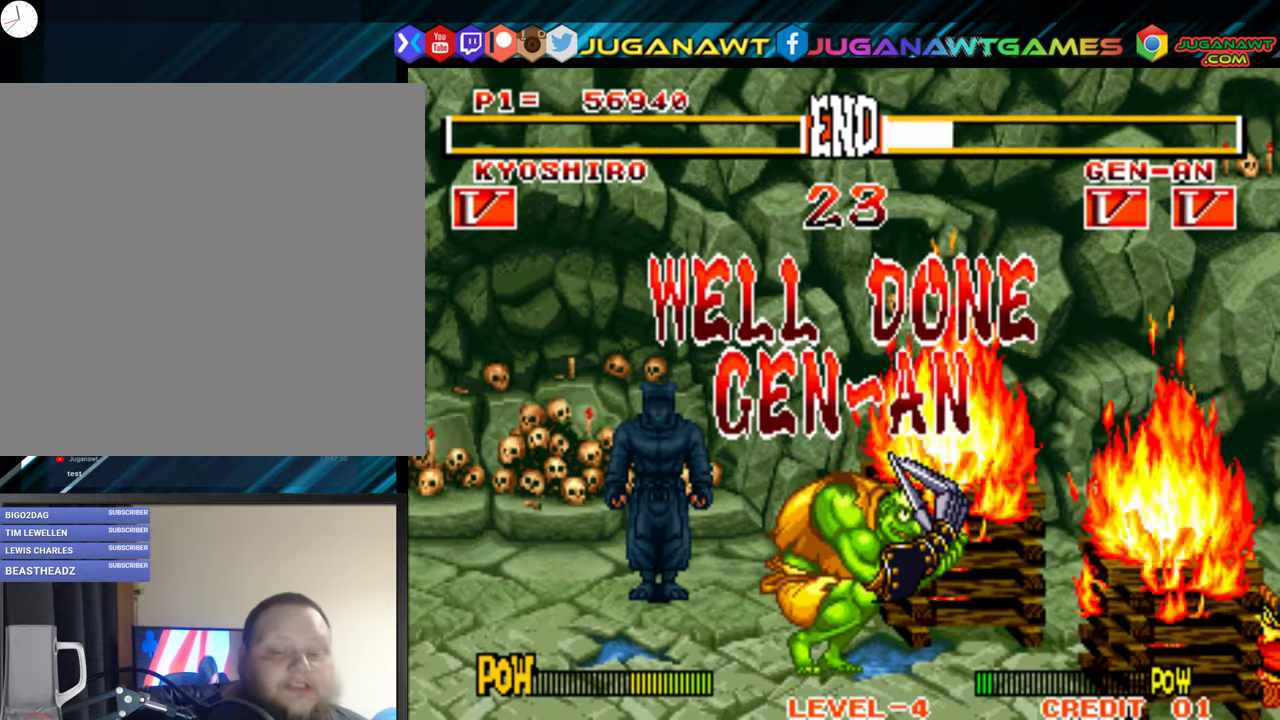
{"buttons": [], "right_stick": "center", "events": [[116, "B", "up"], [133, "Y", "up"], [150, "A", "up"], [183, "X", "up"]]}
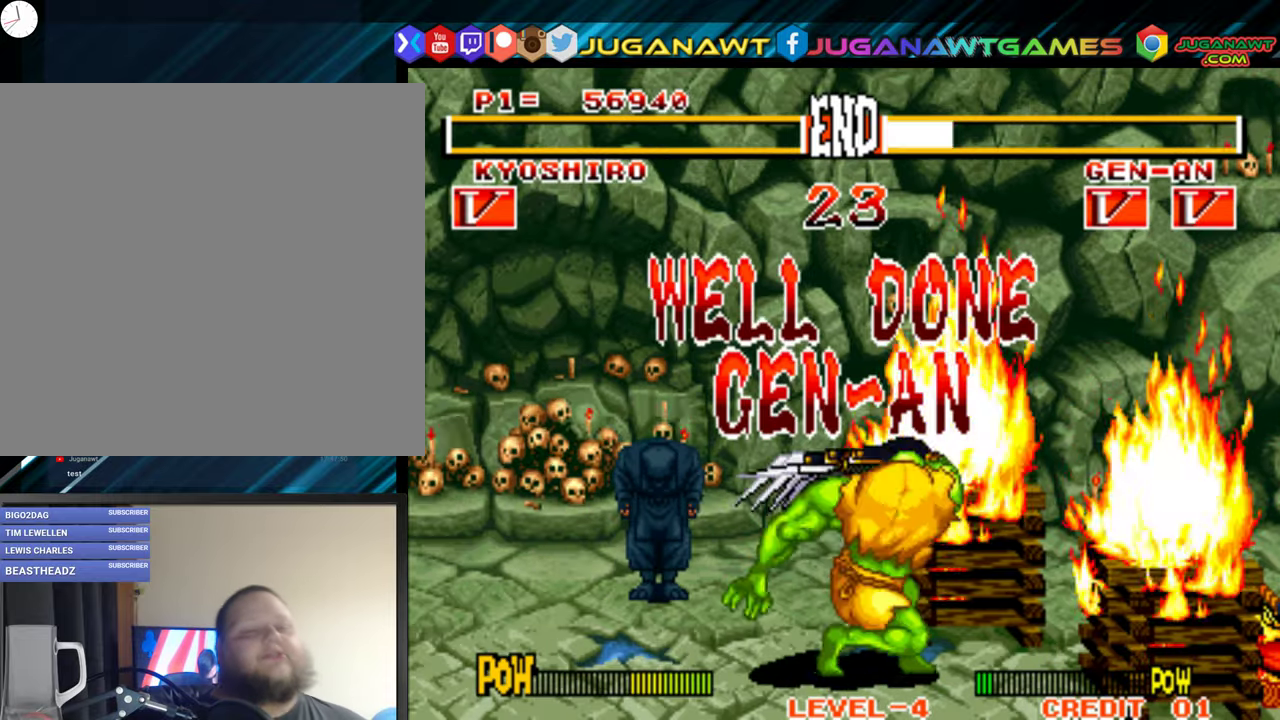
{"buttons": [], "right_stick": "center", "events": []}
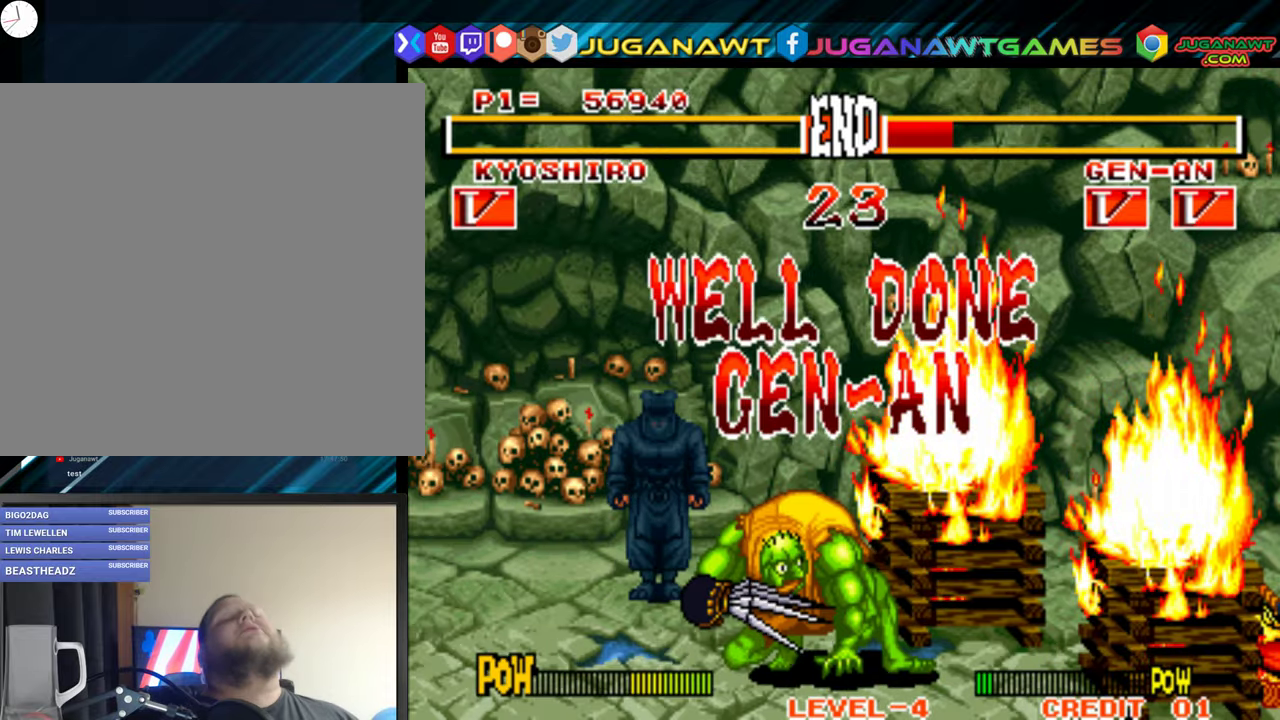
{"buttons": [], "right_stick": "center", "events": []}
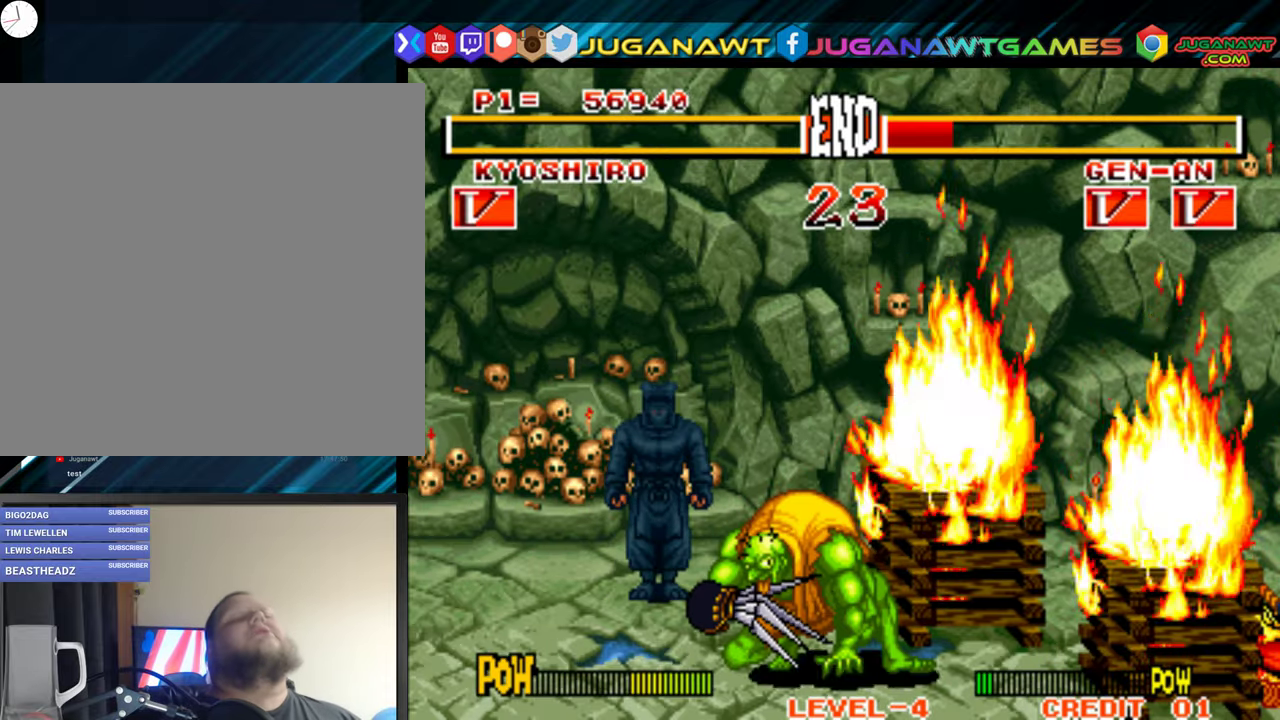
{"buttons": [], "right_stick": "center", "events": []}
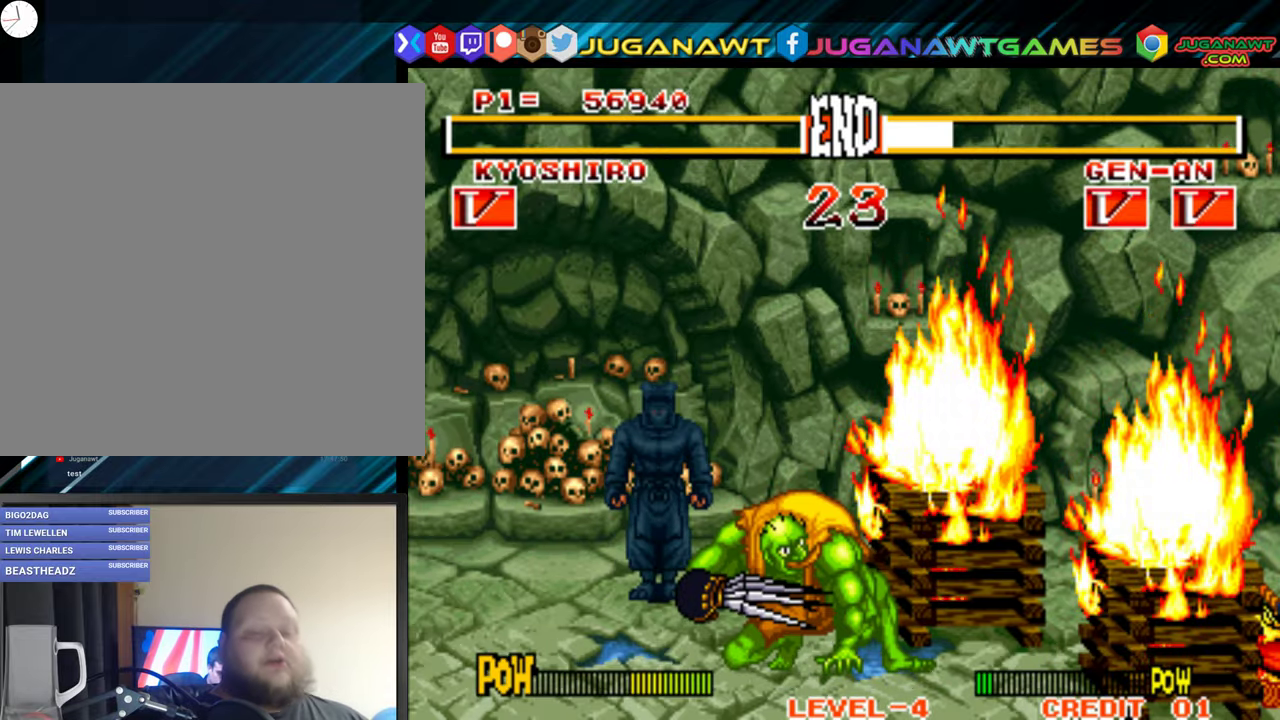
{"buttons": [], "right_stick": "center", "events": []}
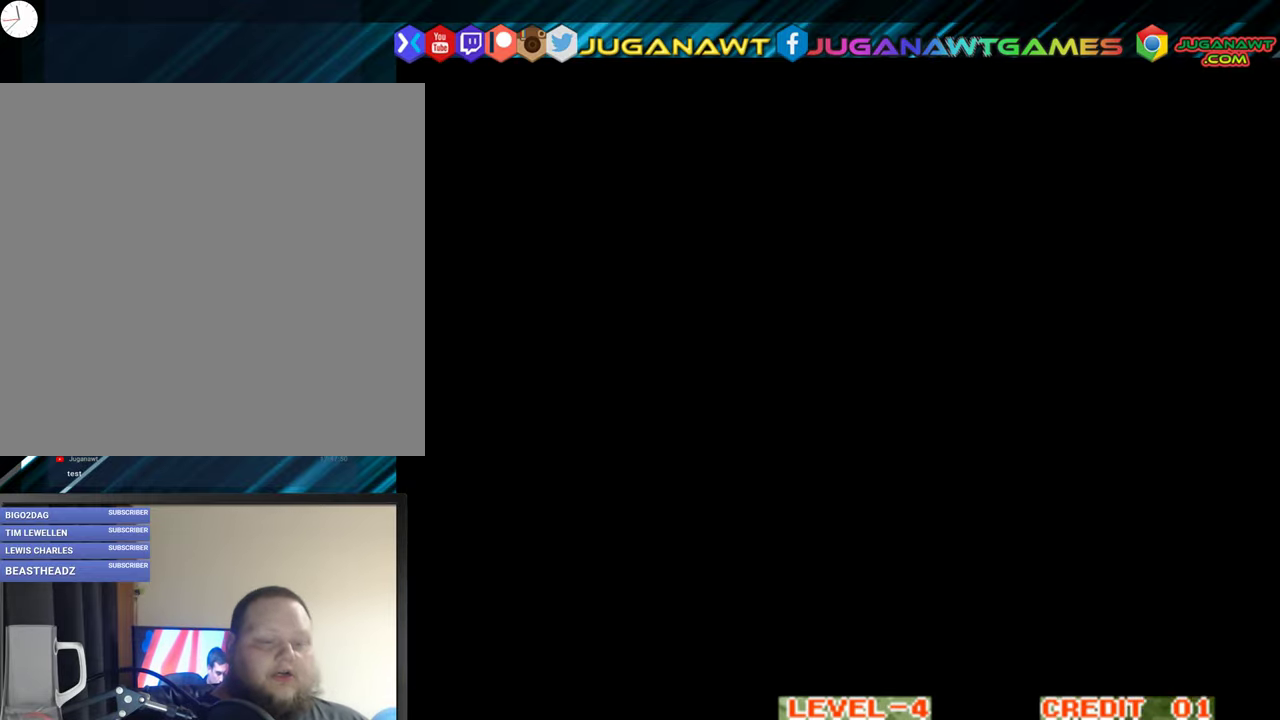
{"buttons": [], "right_stick": "center", "events": []}
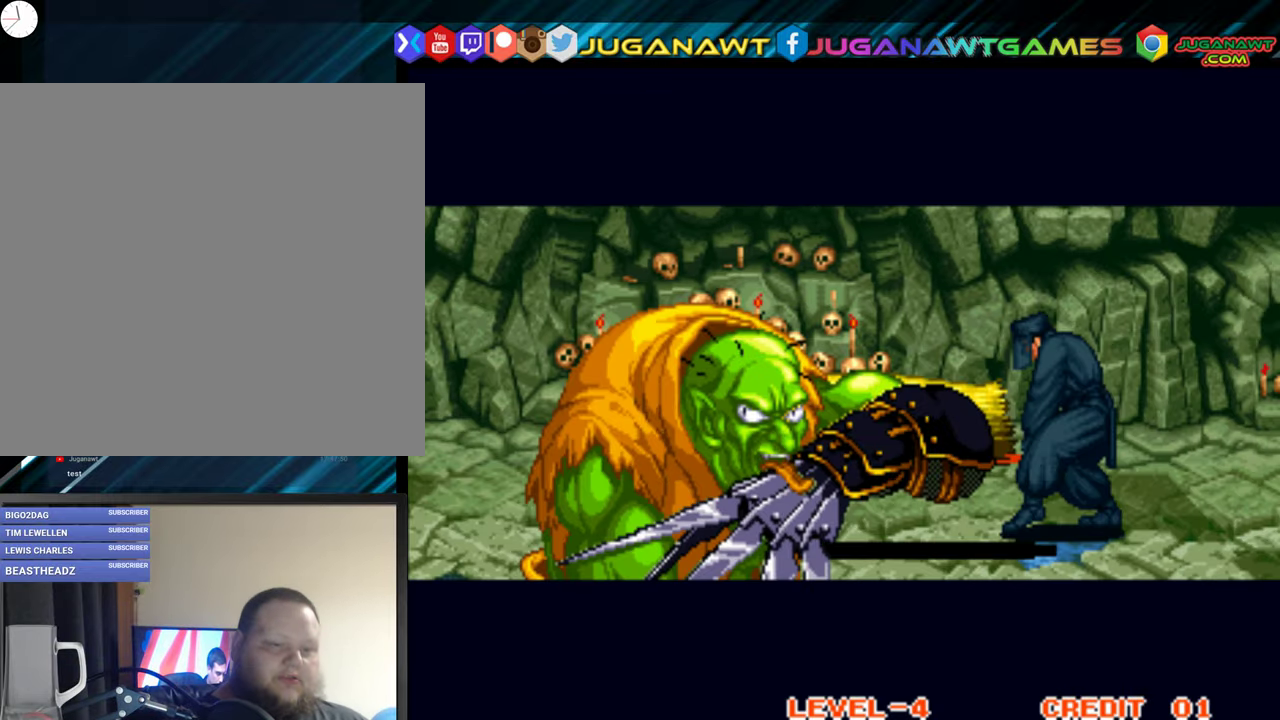
{"buttons": [], "right_stick": "center", "events": [[116, "START", "down"], [233, "START", "up"]]}
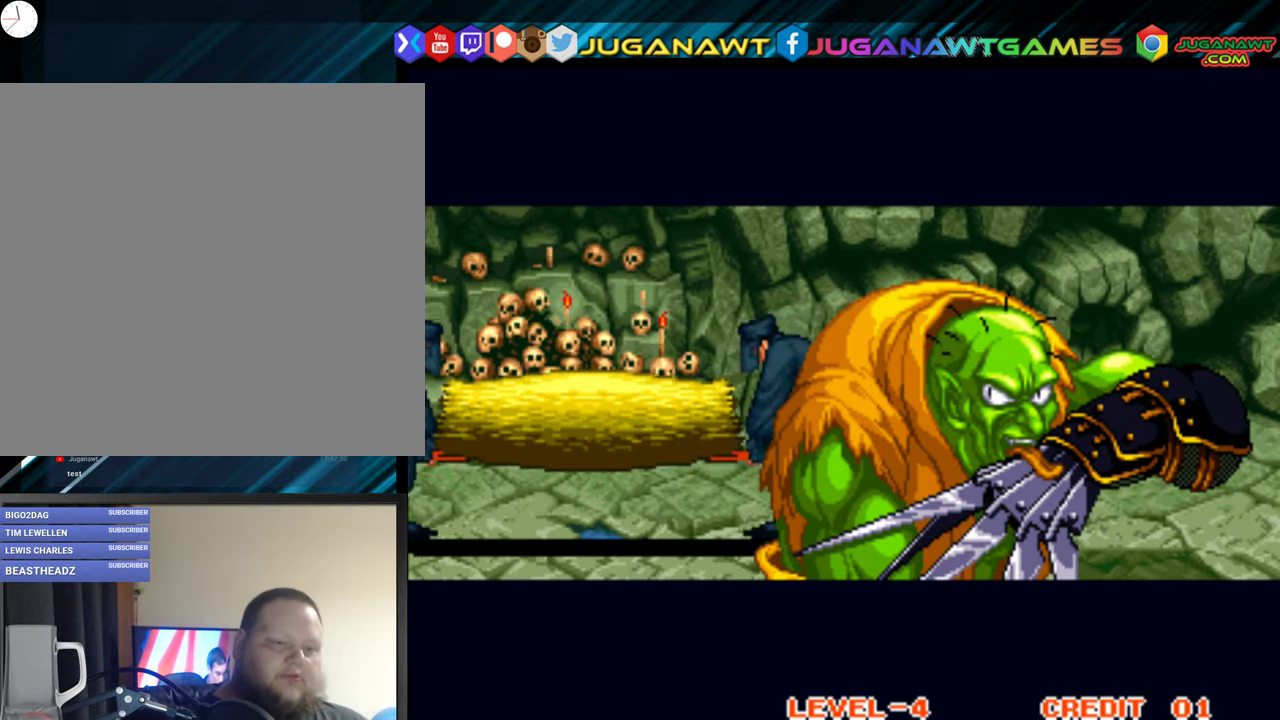
{"buttons": [], "right_stick": "center", "events": [[83, "A", "down"], [100, "X", "down"], [233, "B", "down"], [250, "A", "up"], [250, "Y", "down"], [266, "X", "up"], [300, "B", "up"], [316, "Y", "up"]]}
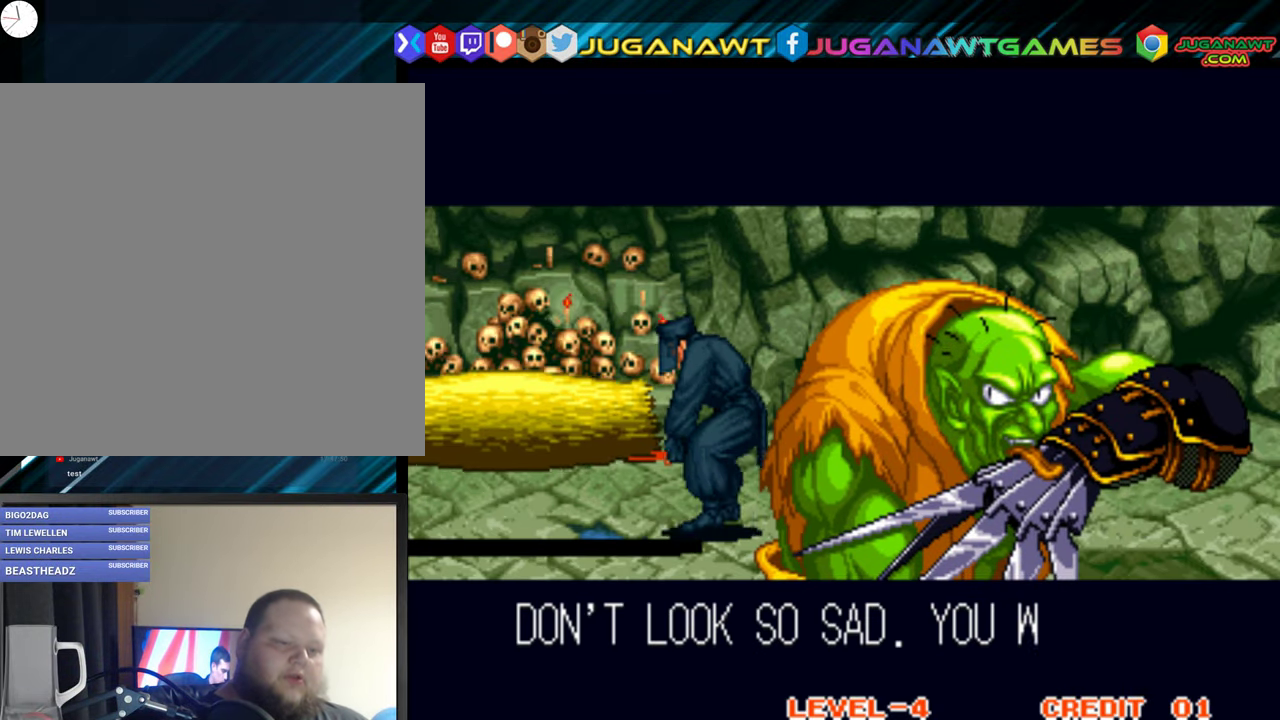
{"buttons": [], "right_stick": "center", "events": [[116, "A", "down"], [116, "X", "down"], [183, "B", "down"], [200, "Y", "down"], [233, "A", "up"], [250, "X", "up"], [316, "B", "up"], [316, "Y", "up"]]}
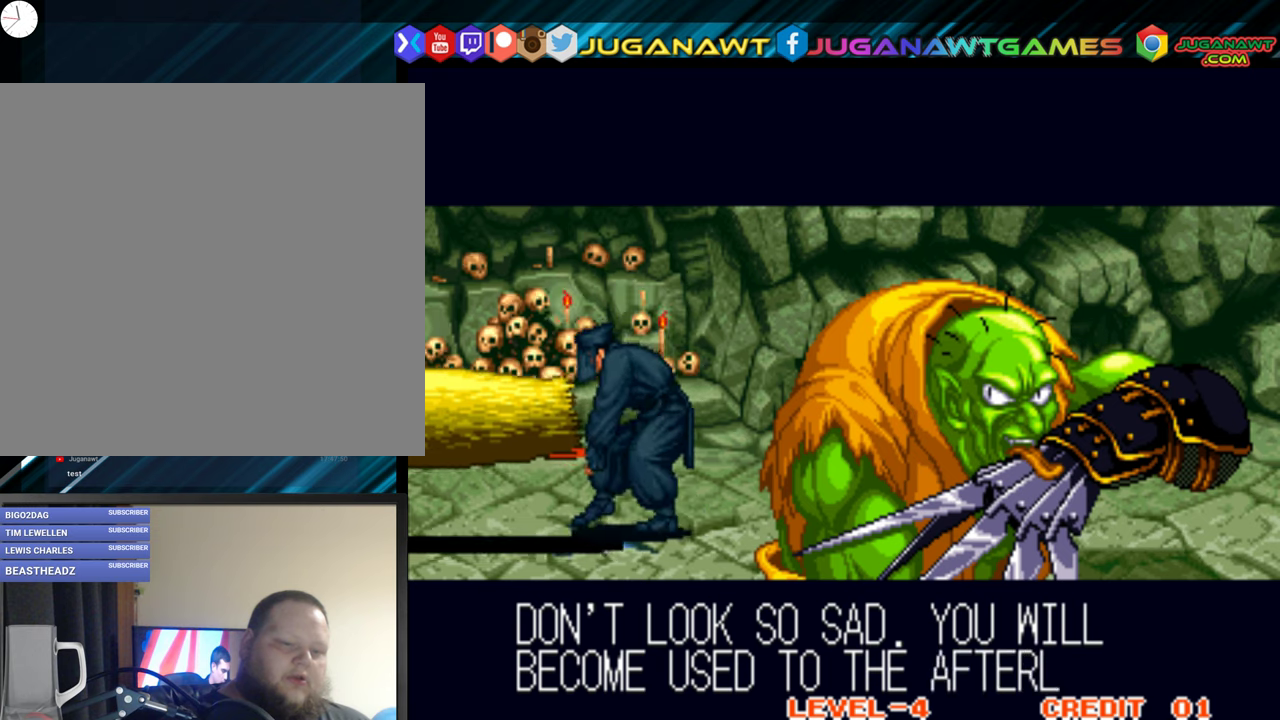
{"buttons": ["A", "X"], "right_stick": "center", "events": [[33, "A", "down"], [33, "X", "down"], [117, "B", "down"], [133, "Y", "down"], [150, "A", "up"], [167, "X", "up"], [250, "B", "up"], [250, "Y", "up"], [450, "A", "down"], [450, "X", "down"]]}
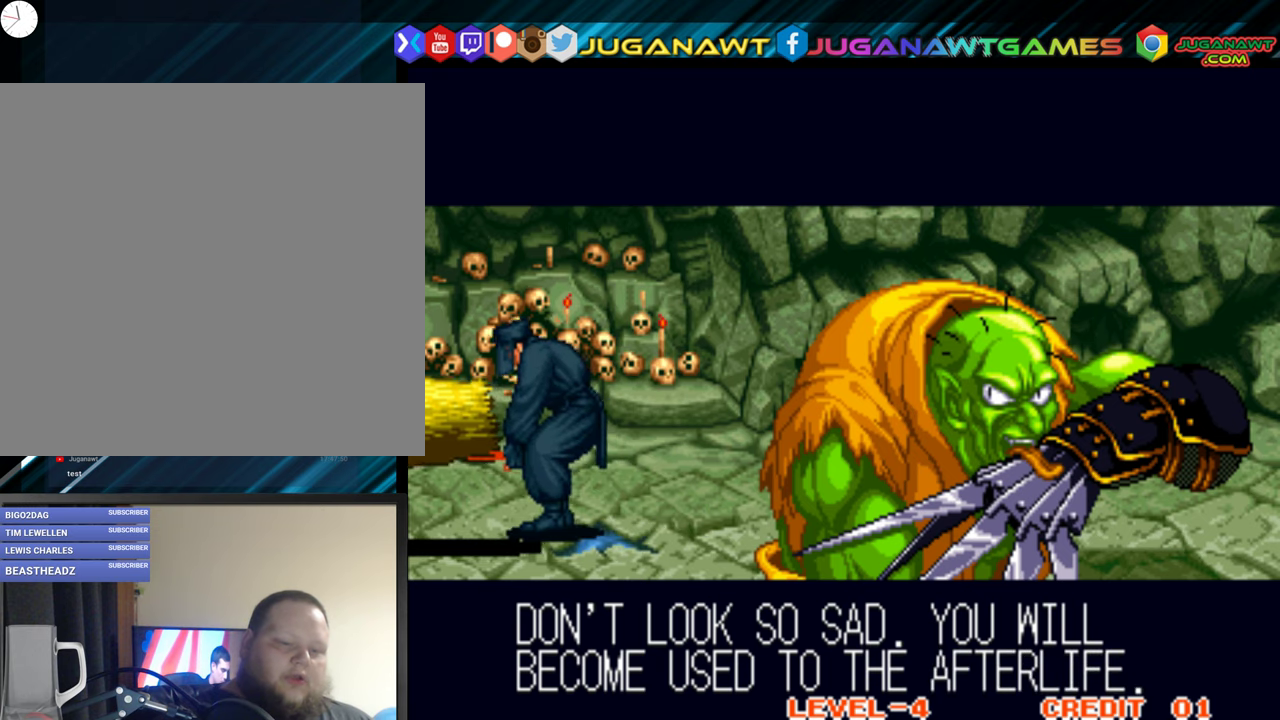
{"buttons": [], "right_stick": "center", "events": [[17, "B", "down"], [33, "Y", "down"], [67, "A", "up"], [83, "X", "up"], [167, "B", "up"], [167, "Y", "up"]]}
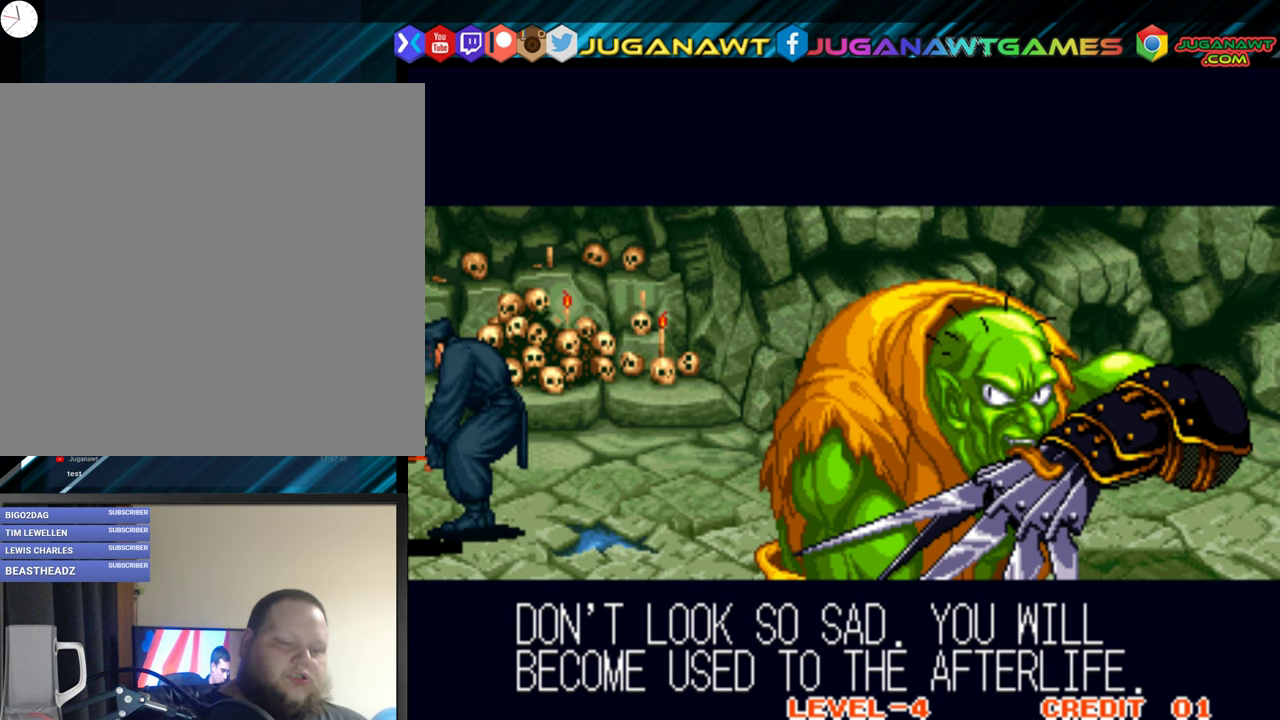
{"buttons": [], "right_stick": "center", "events": []}
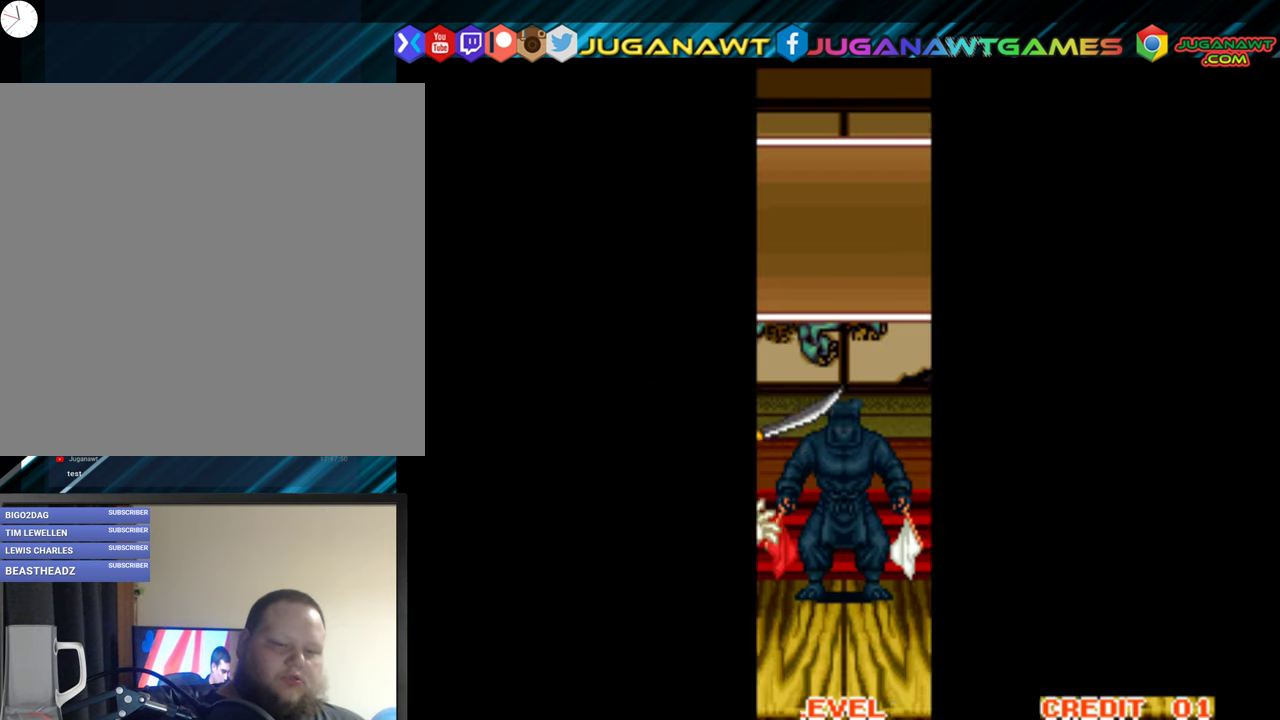
{"buttons": [], "right_stick": "center", "events": []}
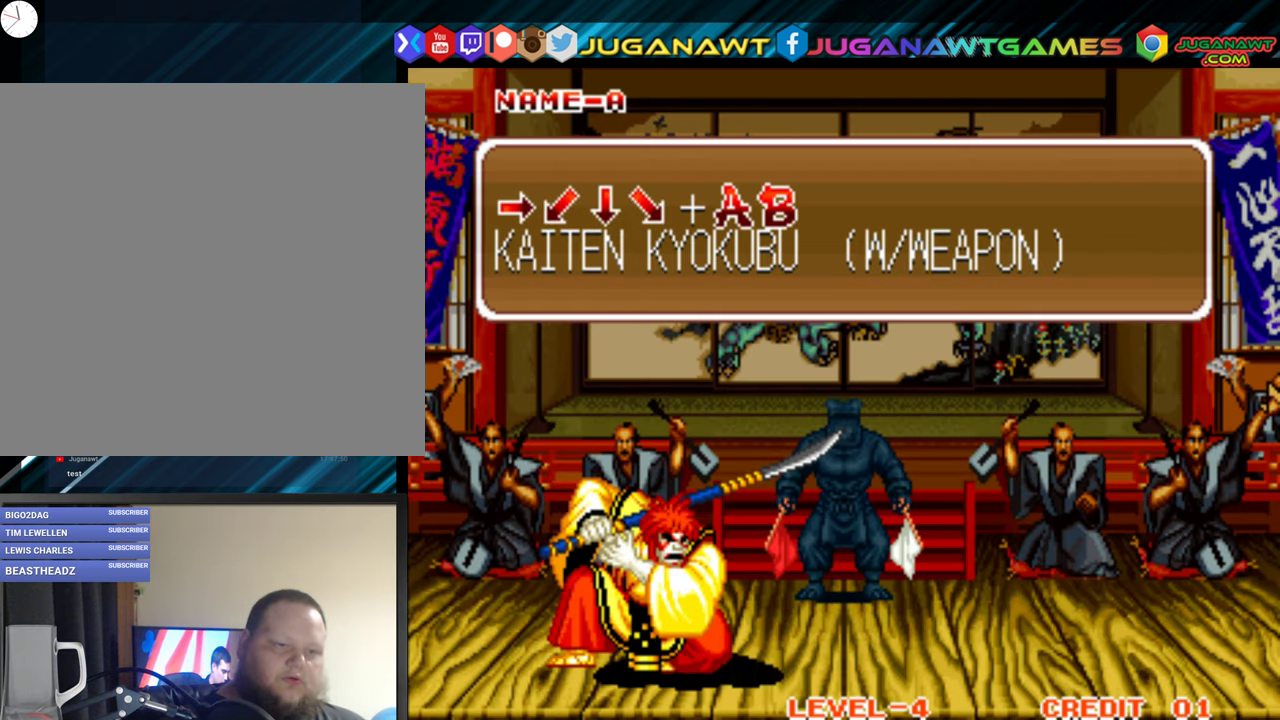
{"buttons": ["START"], "right_stick": "center", "events": [[417, "START", "down"]]}
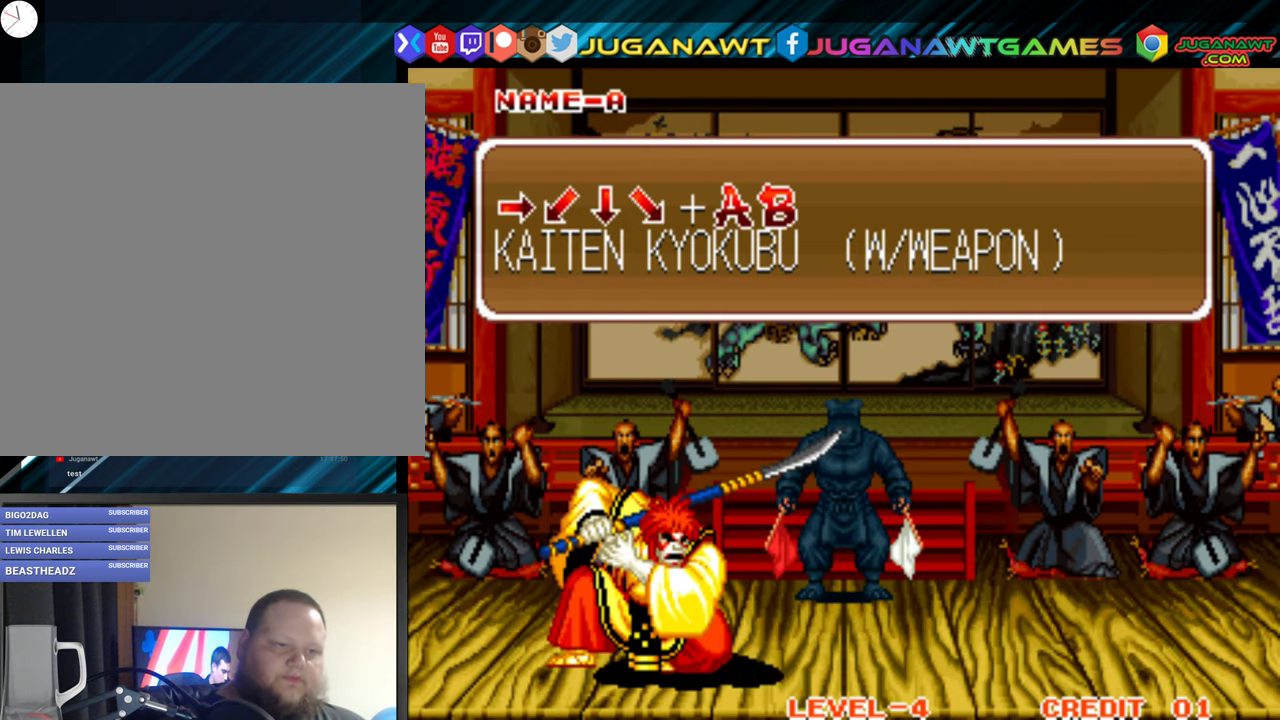
{"buttons": ["A"], "right_stick": "center", "events": [[67, "START", "up"], [467, "A", "down"]]}
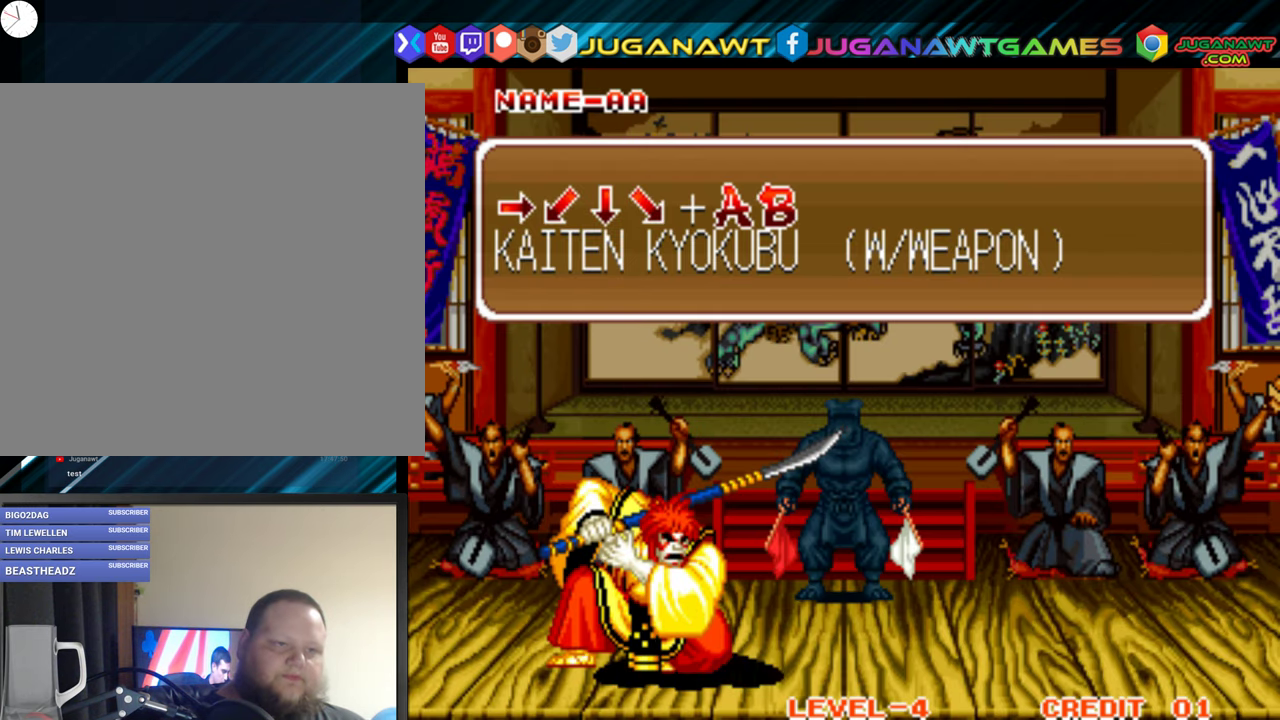
{"buttons": ["A"], "right_stick": "center", "events": [[100, "A", "up"], [317, "A", "down"], [433, "A", "up"], [500, "A", "down"]]}
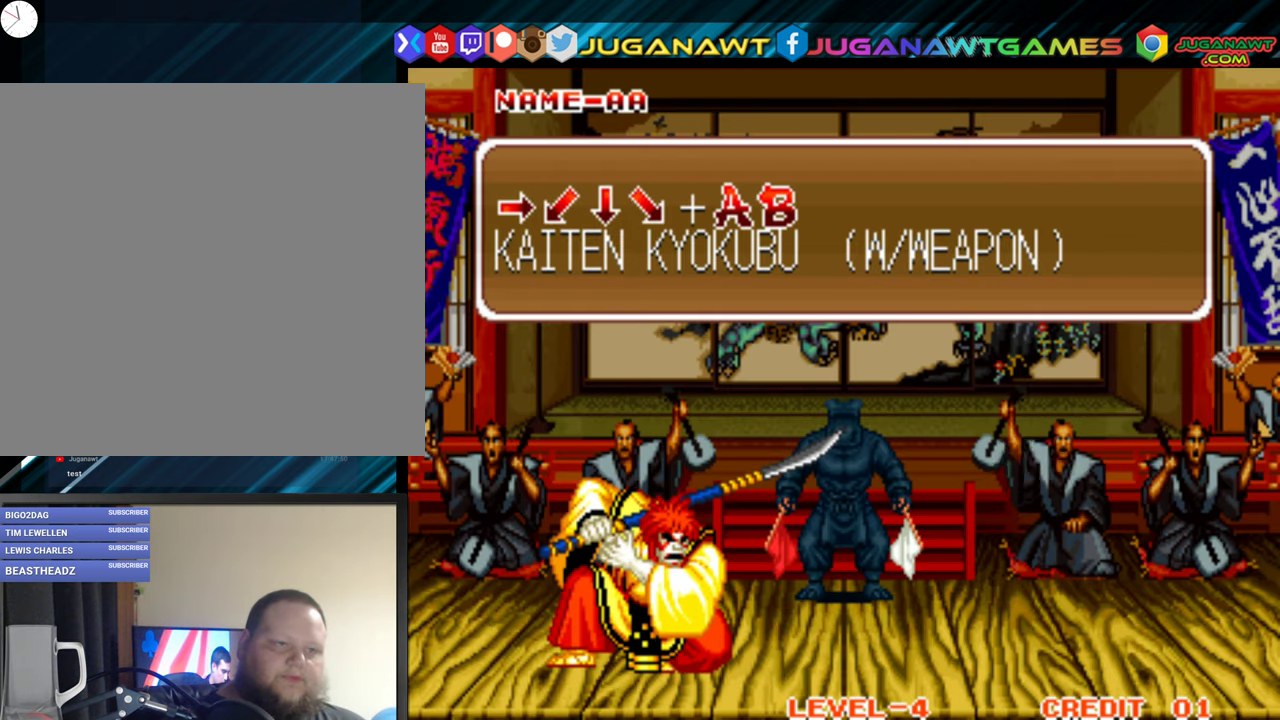
{"buttons": [], "right_stick": "center", "events": [[100, "A", "up"], [183, "A", "down"], [300, "A", "up"]]}
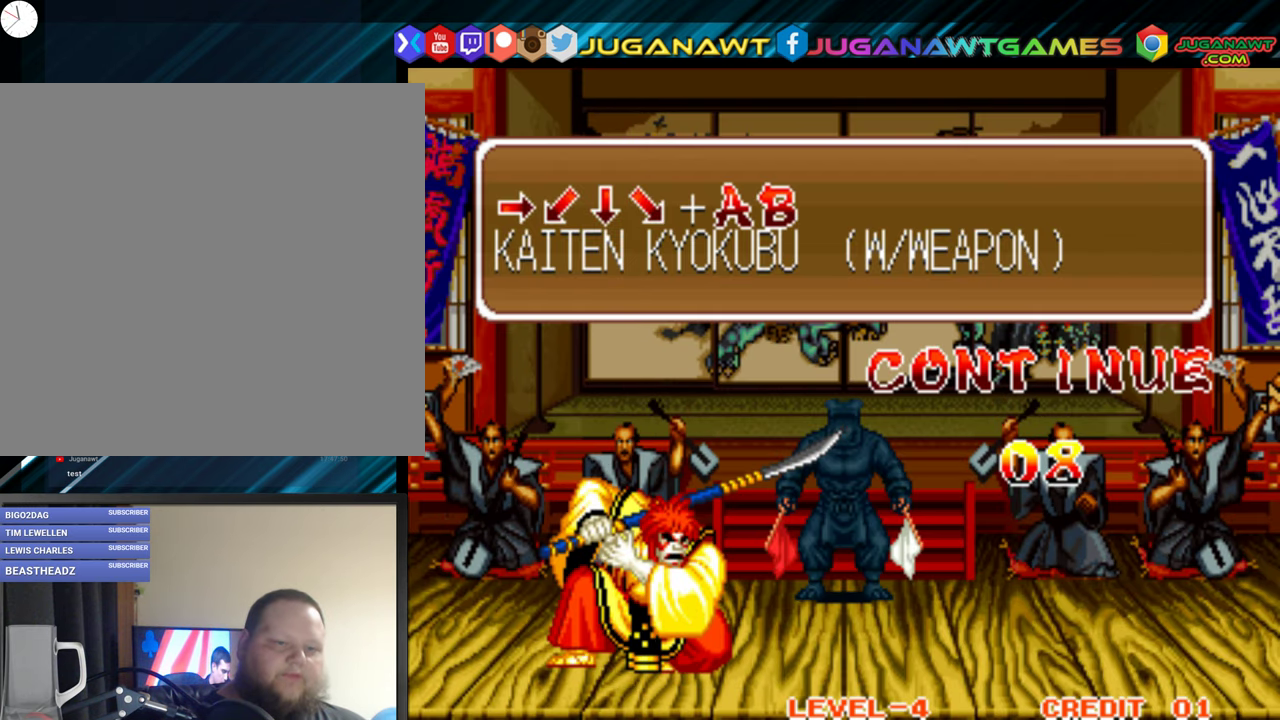
{"buttons": ["START"], "right_stick": "center", "events": [[367, "START", "down"]]}
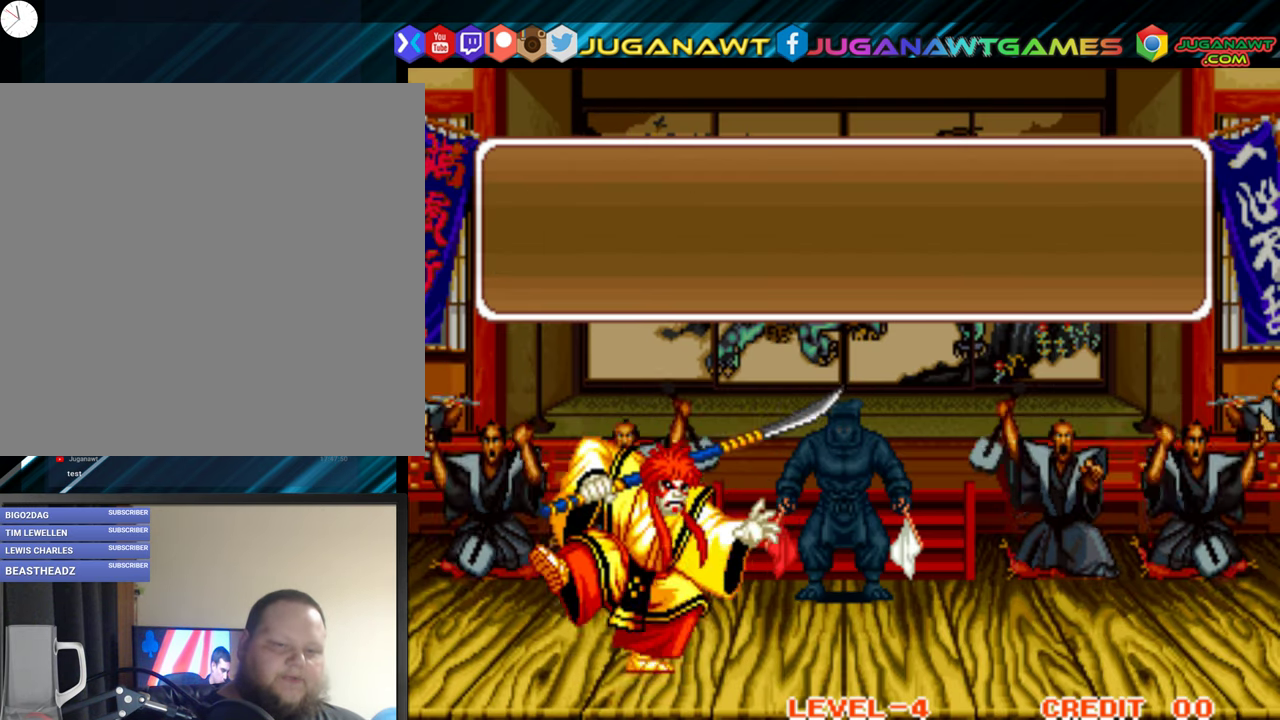
{"buttons": [], "right_stick": "center", "events": [[17, "START", "up"]]}
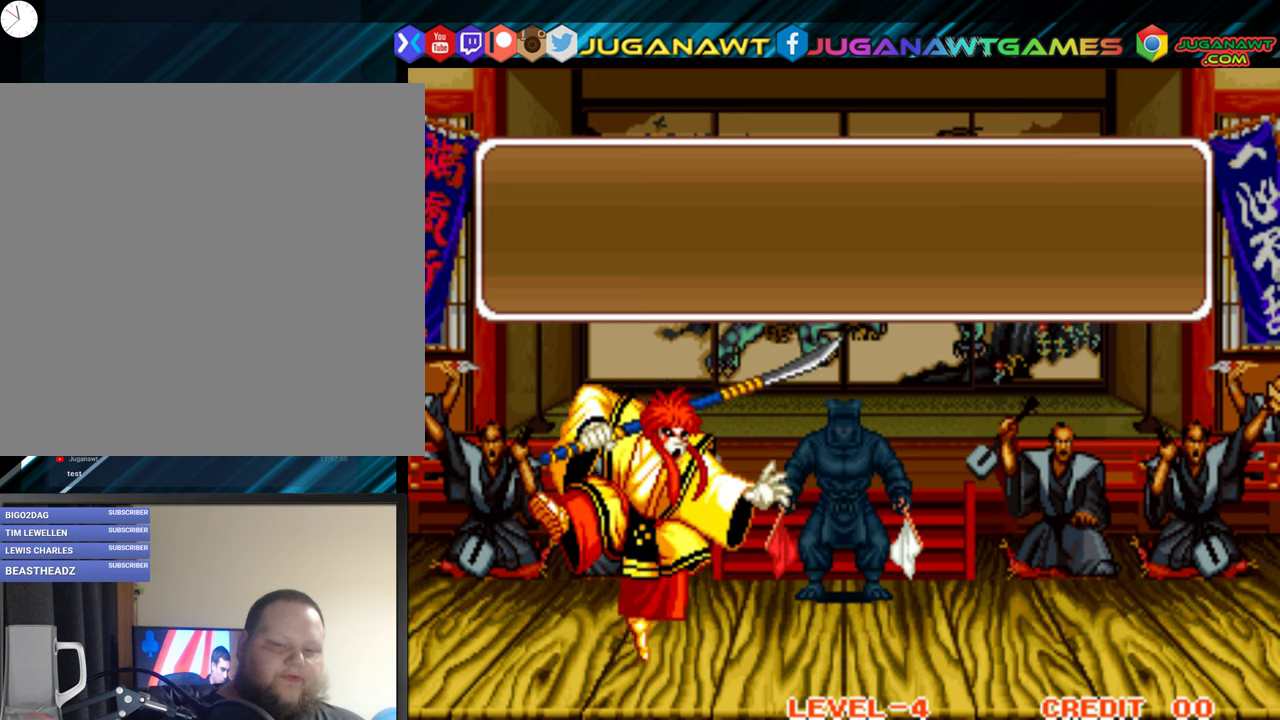
{"buttons": [], "right_stick": "center", "events": []}
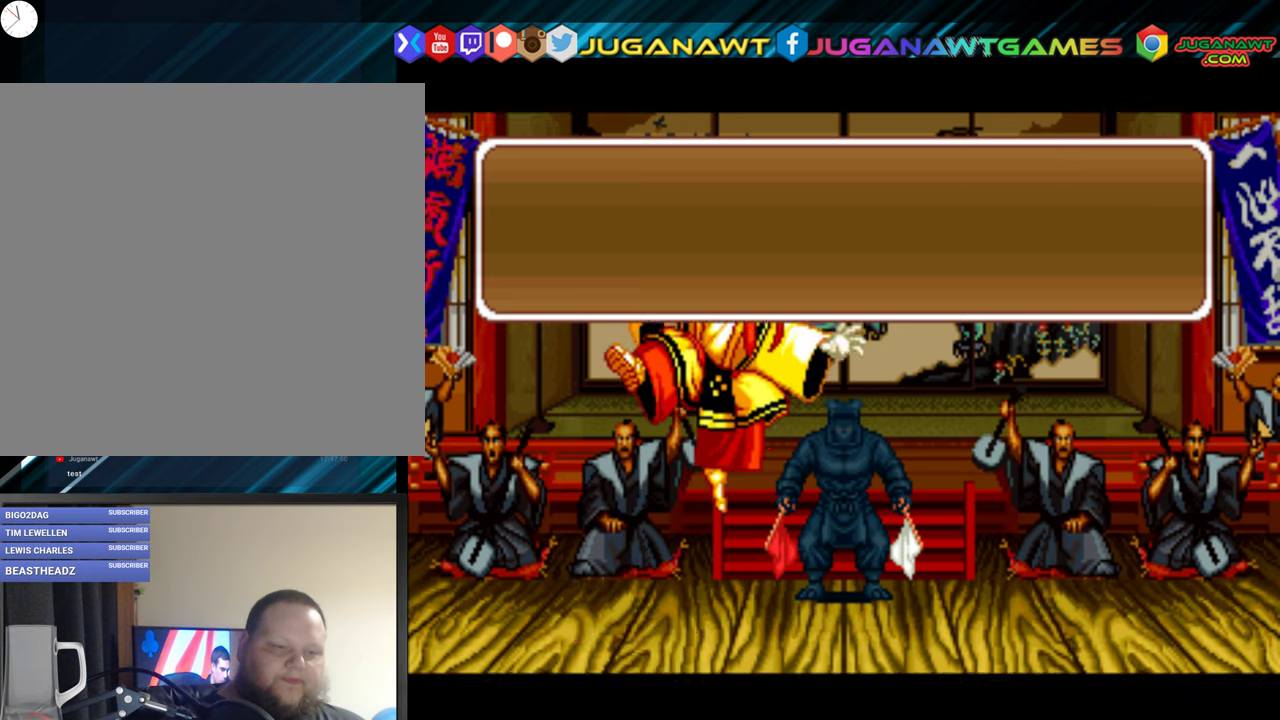
{"buttons": [], "right_stick": "center", "events": []}
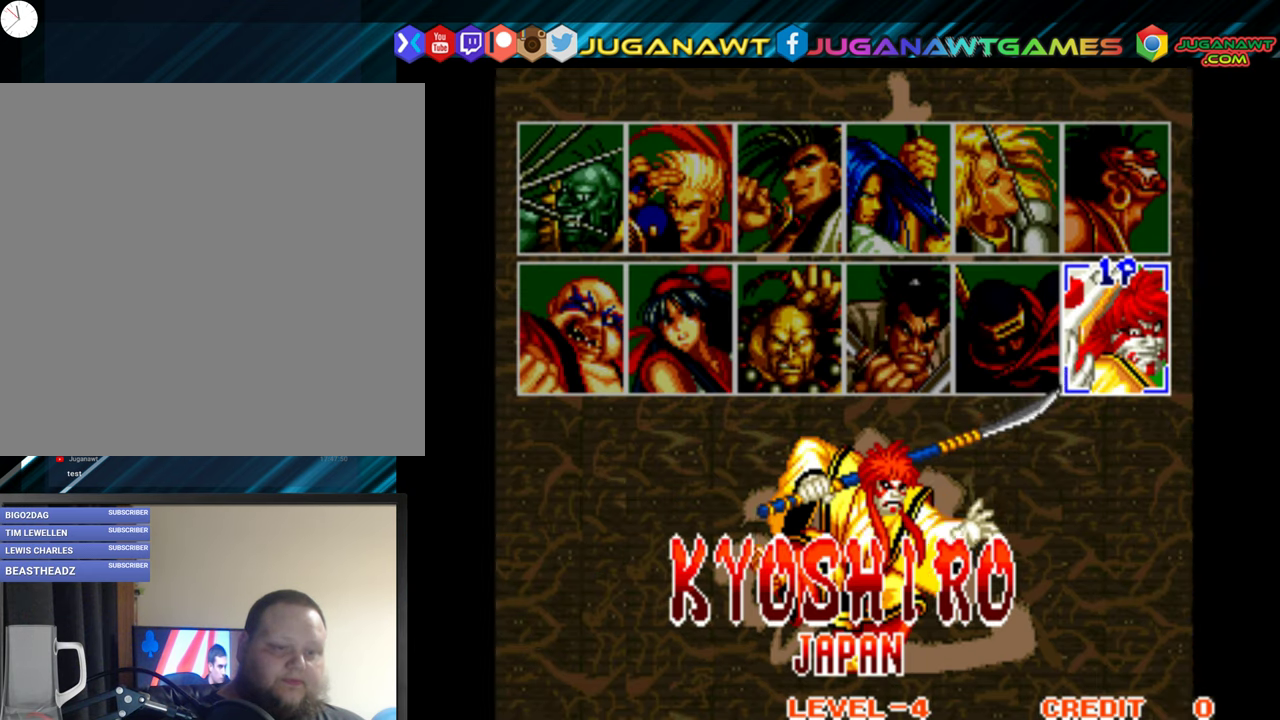
{"buttons": [], "right_stick": "center", "events": []}
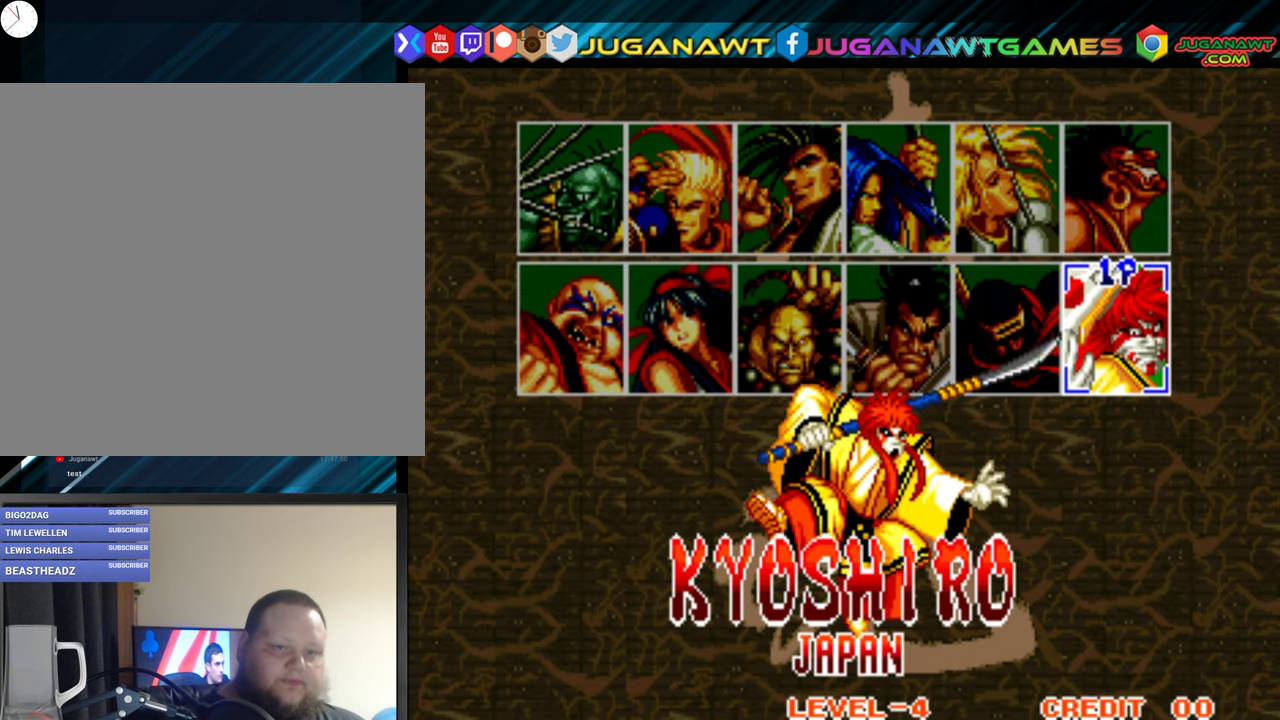
{"buttons": [], "right_stick": "center", "events": []}
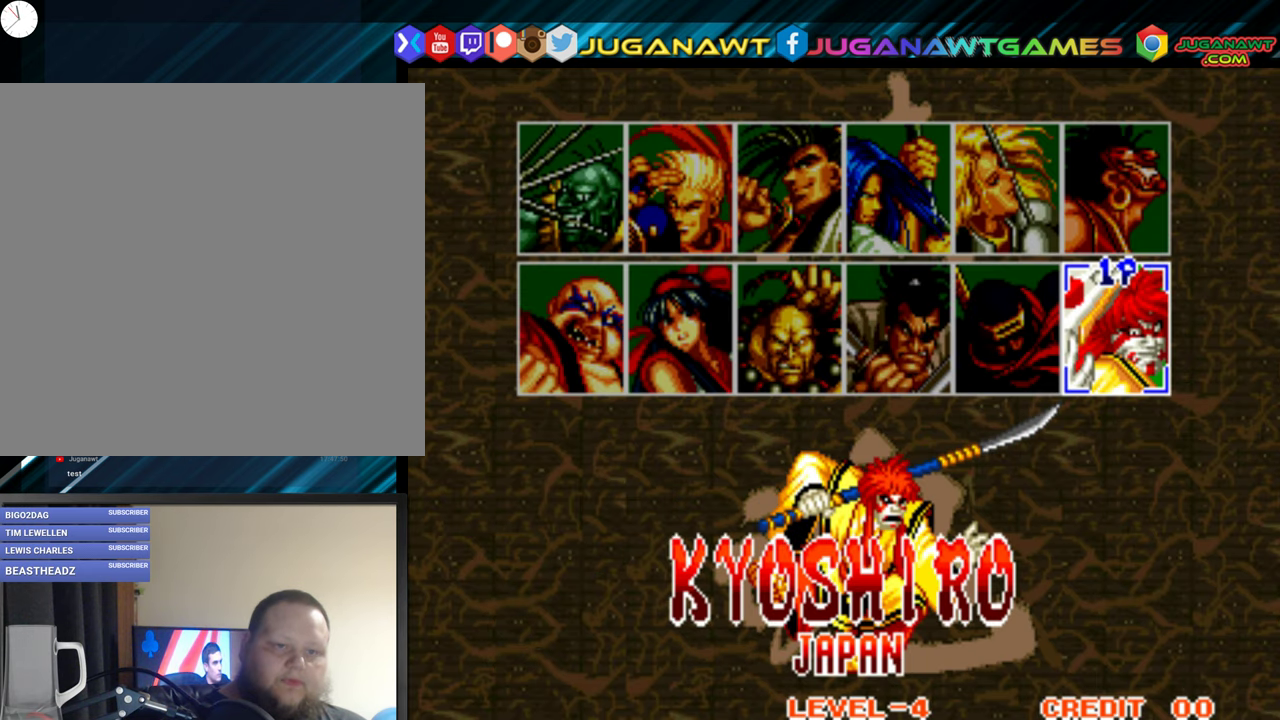
{"buttons": [], "right_stick": "center", "events": [[250, "DPAD_LEFT", "down"], [350, "DPAD_LEFT", "up"]]}
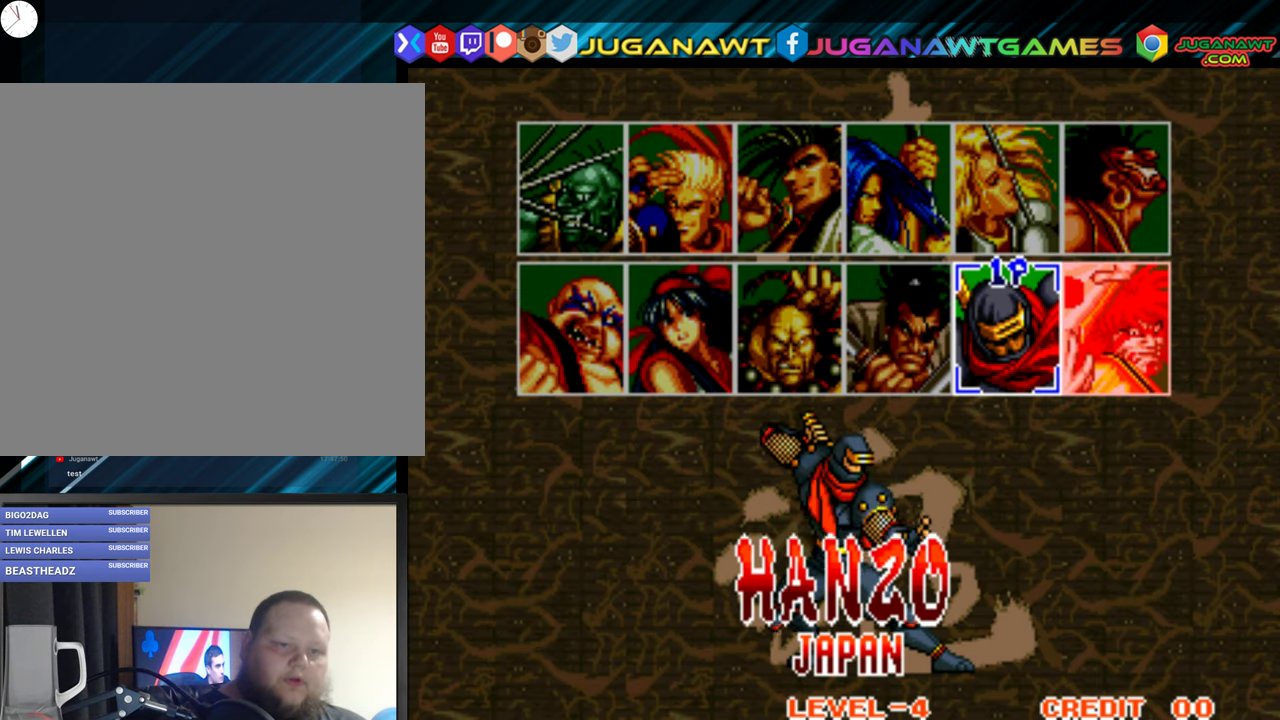
{"buttons": [], "right_stick": "center", "events": [[17, "DPAD_LEFT", "down"], [150, "DPAD_LEFT", "up"], [234, "DPAD_LEFT", "down"], [367, "DPAD_LEFT", "up"]]}
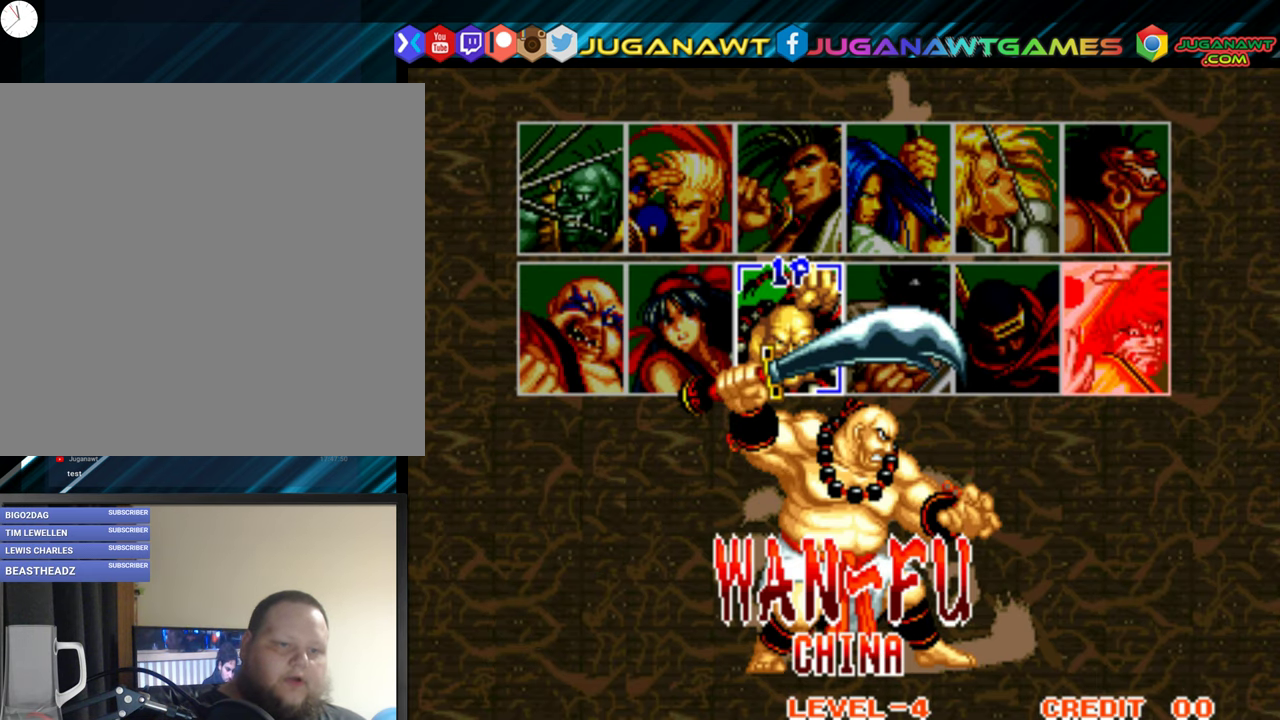
{"buttons": [], "right_stick": "center", "events": [[350, "DPAD_UP", "down"], [434, "DPAD_UP", "up"]]}
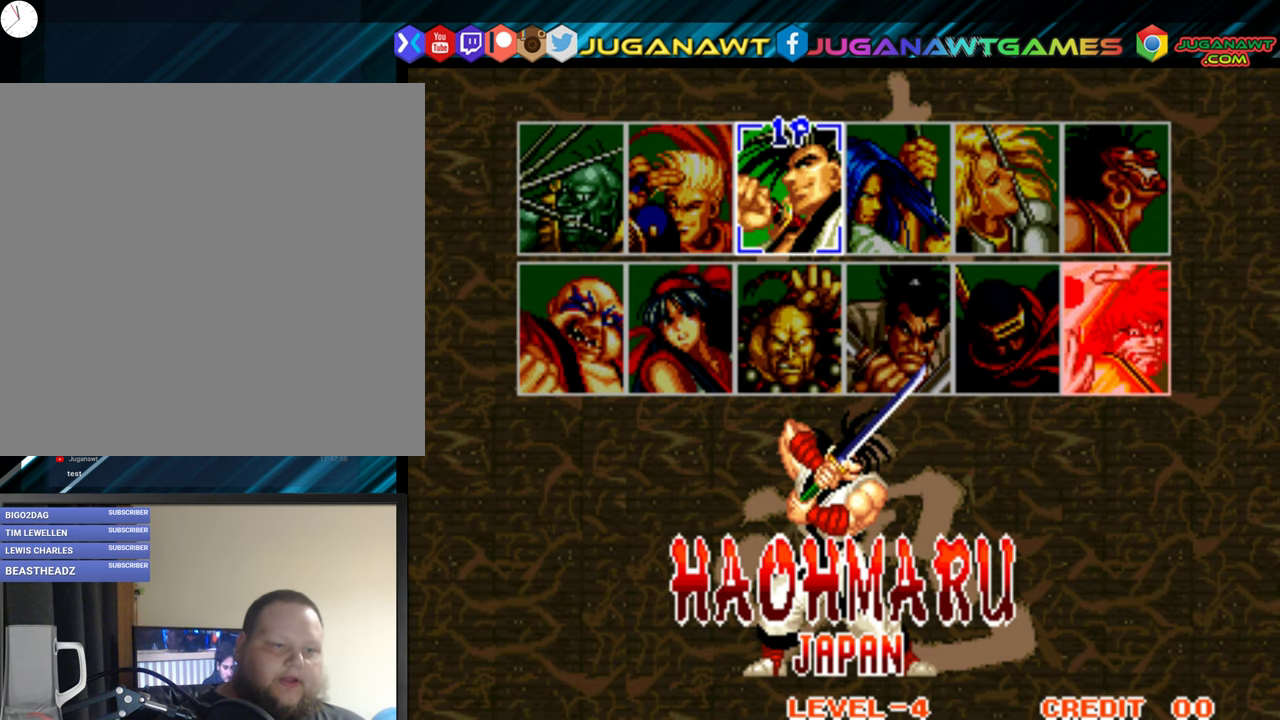
{"buttons": [], "right_stick": "center", "events": [[334, "DPAD_LEFT", "down"], [450, "DPAD_LEFT", "up"]]}
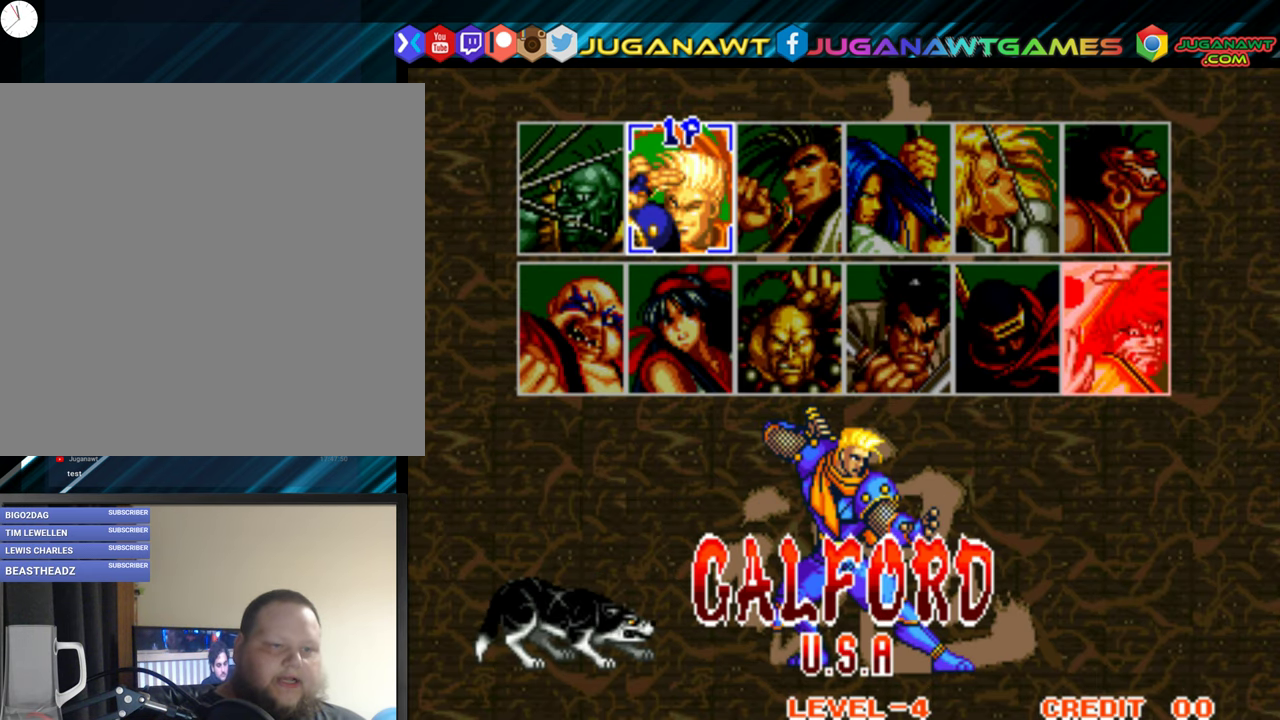
{"buttons": ["DPAD_LEFT"], "right_stick": "center", "events": [[484, "DPAD_LEFT", "down"]]}